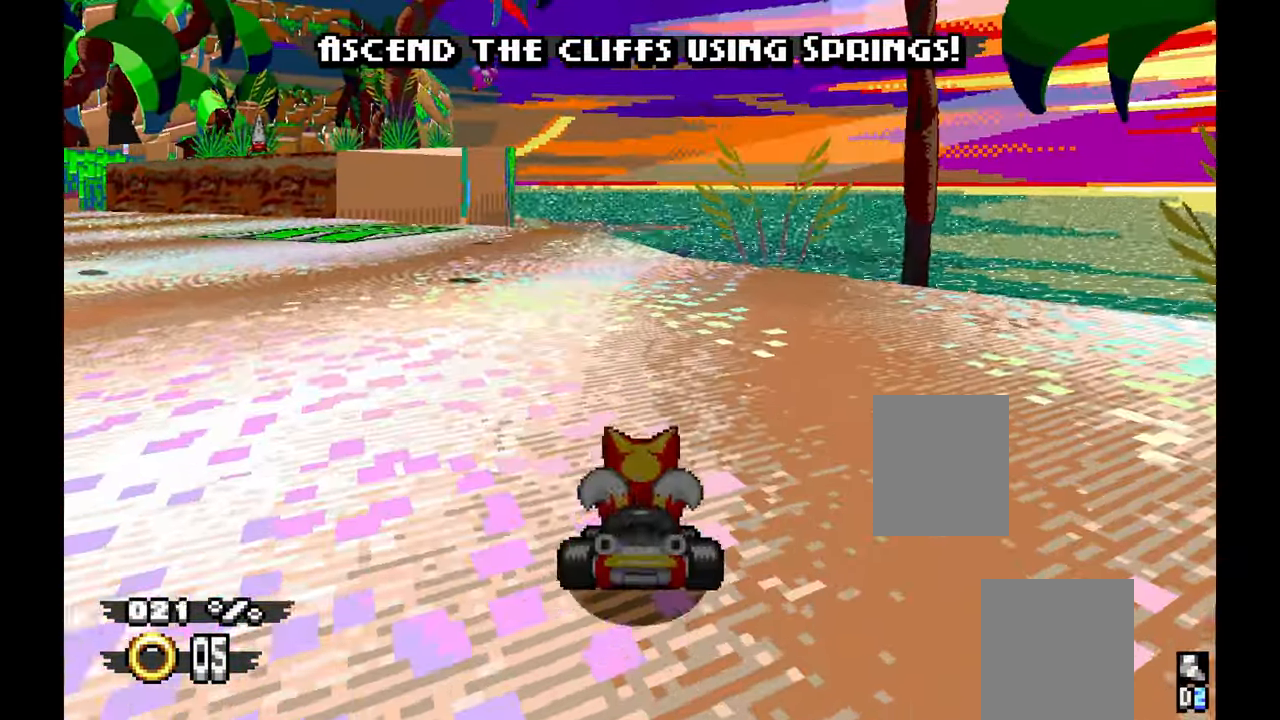
Gameplay with a controller (Xbox layout); each line is a JSON object with the inputs held at the frame after it (dt_ms = milliseconds from this image to that frame). "events" lists button and stick changes between this image and that frame as [ms after this image, input, new state], when the widget could be followed in between. Not read: C HOME L2 L3 R1 R2 R3 START TOUCHPAD X Y.
{"dt_ms": 500, "buttons": ["A"], "left_stick": "left", "events": [[67, "left_stick", "center"], [334, "left_stick", "left"]]}
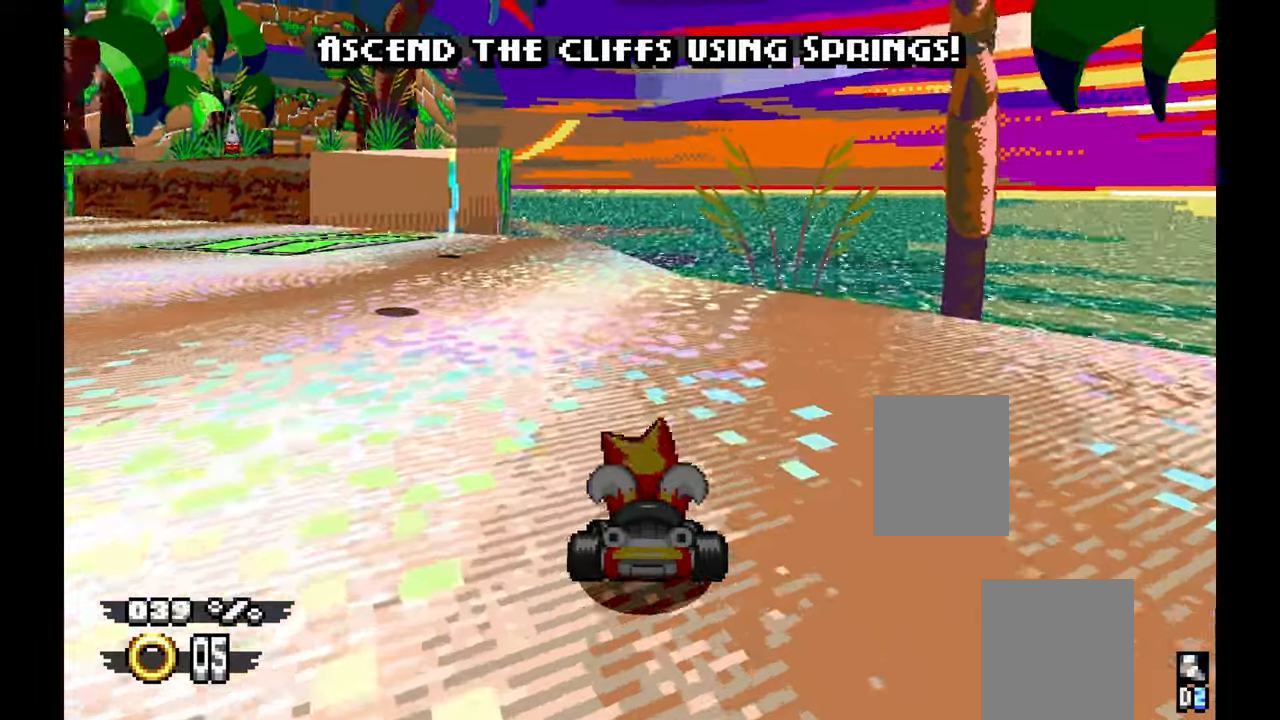
{"dt_ms": 500, "buttons": ["A"], "left_stick": "center", "events": [[317, "left_stick", "center"]]}
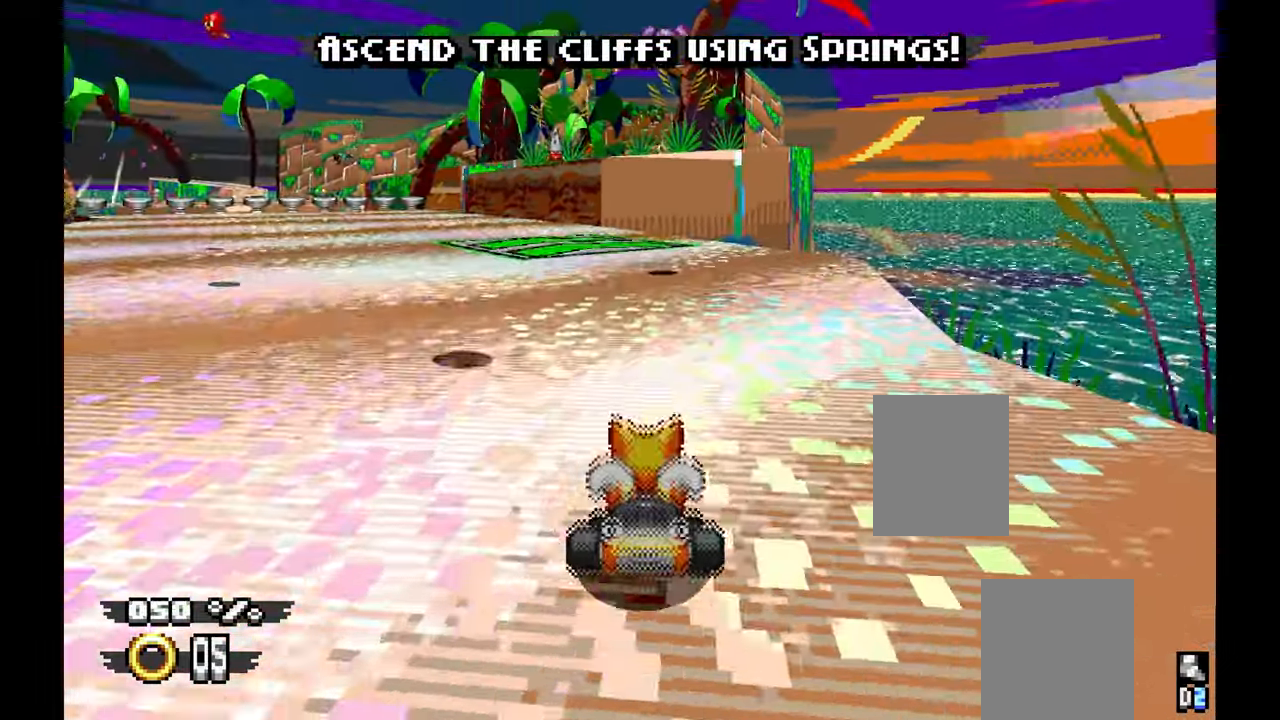
{"dt_ms": 1000, "buttons": ["A"], "left_stick": "center"}
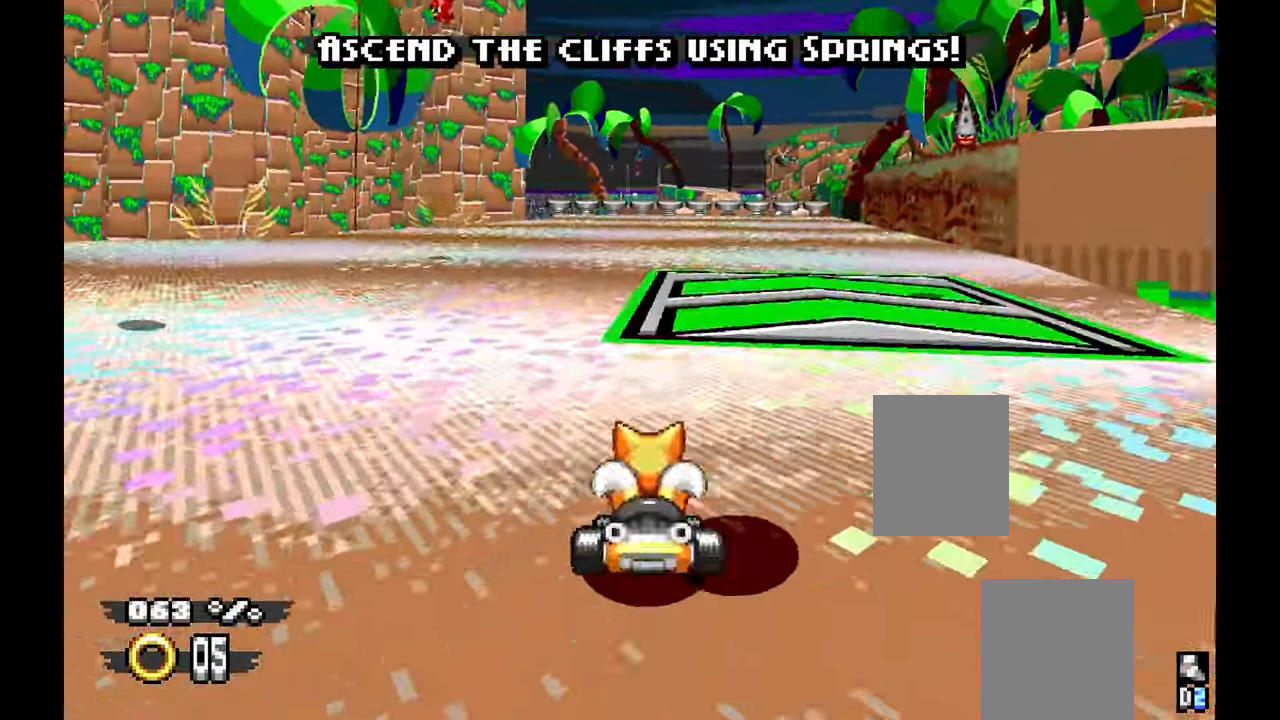
{"dt_ms": 1000, "buttons": ["A"], "left_stick": "center"}